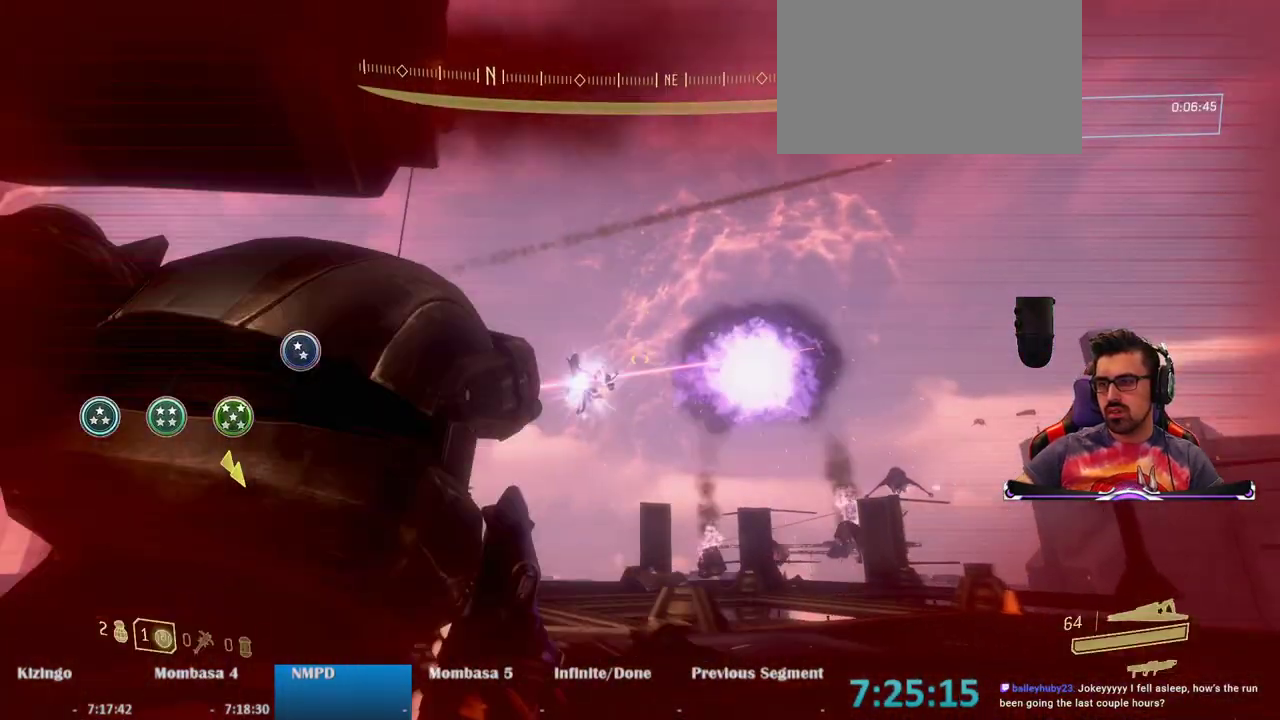
Gameplay with keyboard and mouse; each line is a JSON object with the keys and mouse buttons held at the frame after it. "events" lists presses ("down") and releases ("up") of "1", "2", "3", "4", "5", "a", "alt", "c", "caps_lock", "ctrl", "d", "e", "f", "g", "q", "r", "s", "shift", "space", "t", "tab", "v", "w", "x", "z", "mouse_left", "mouse_wheel" and "mouse_right" between this image and that frame as [ms after this image, input, new state], when the widget could be followed in between. "mouse_left", "mouse_wheel", "mouse_right" = the "left", "wheel", "right" buttons of the "mouse" list. No other keys are recorded. "wheel" means that the mouse wheel is clicked or scrolled. Not read: mouse_move.
{"keys": ["d"], "mouse": [], "events": [[383, "d", "down"], [433, "s", "up"]]}
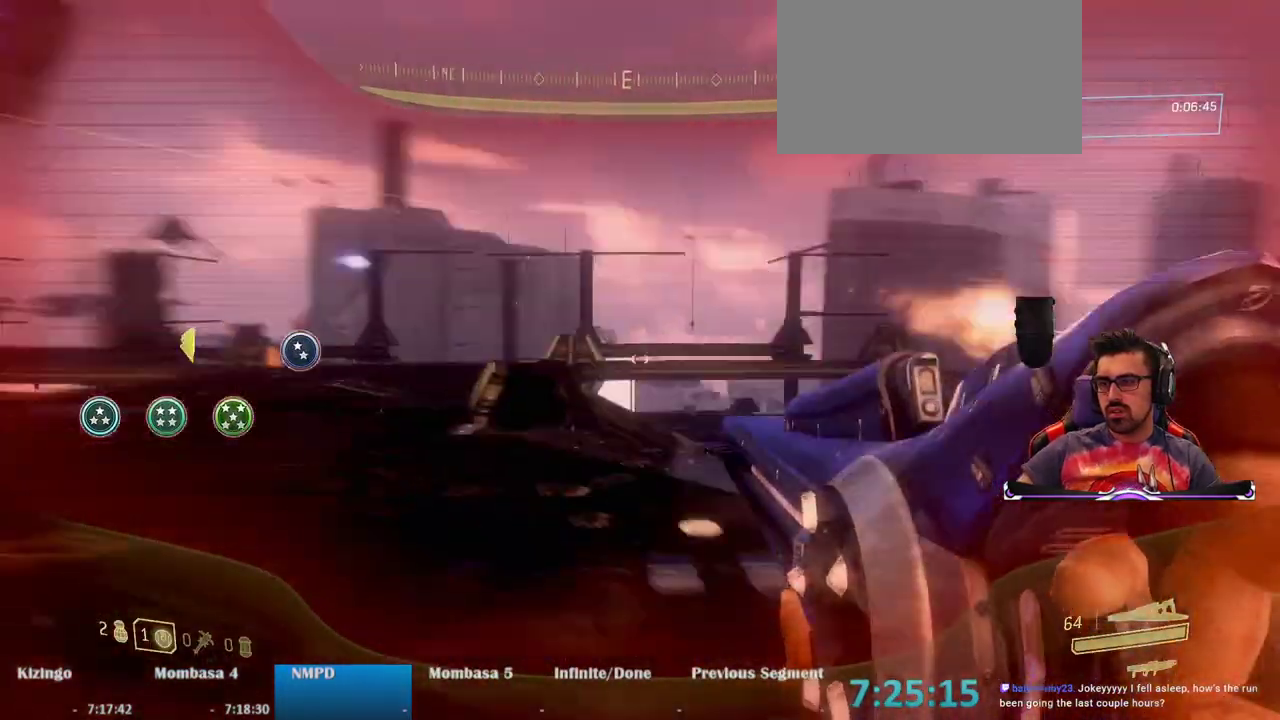
{"keys": ["w"], "mouse": [], "events": [[67, "w", "down"], [167, "d", "up"]]}
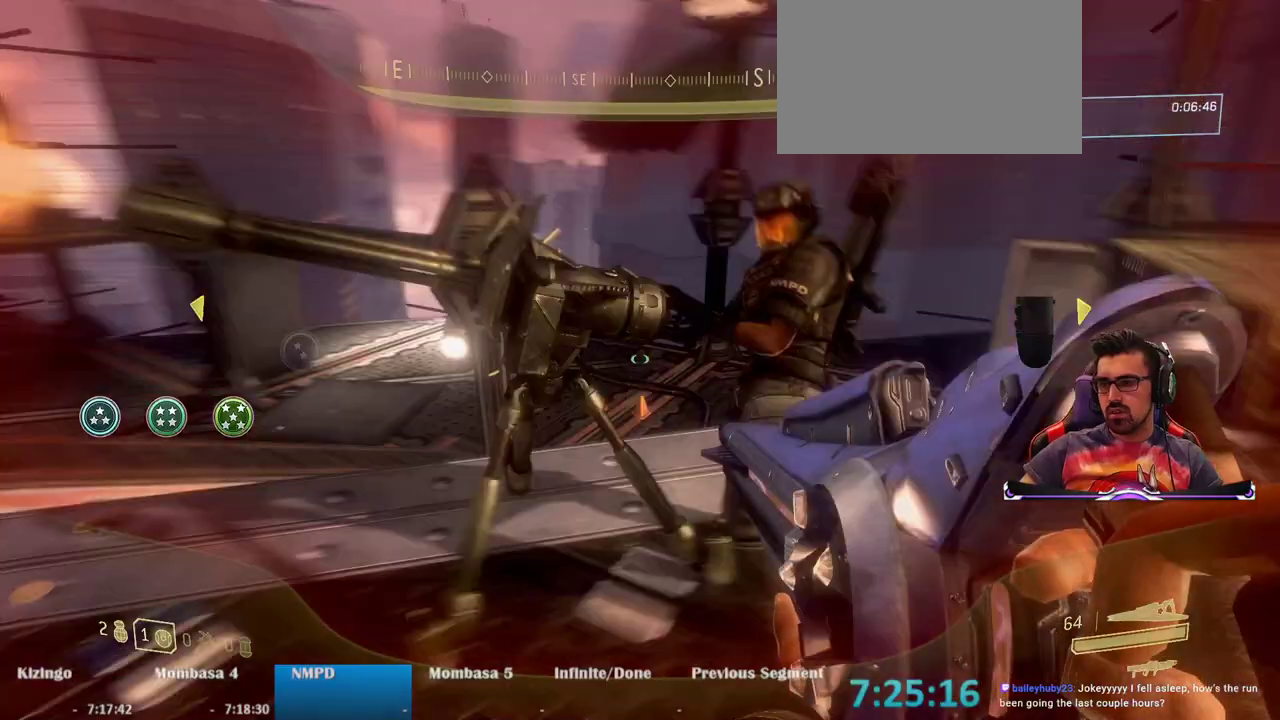
{"keys": ["d", "w"], "mouse": [], "events": [[17, "w", "up"], [183, "d", "down"], [467, "w", "down"]]}
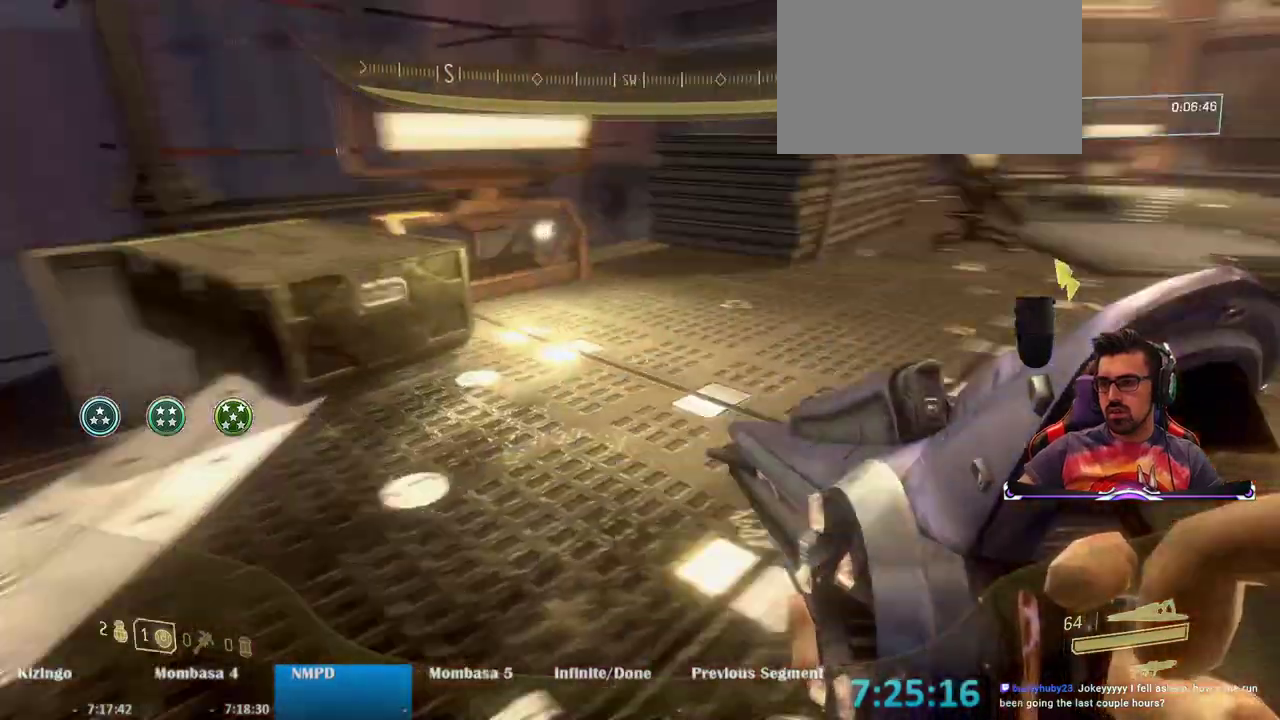
{"keys": ["w"], "mouse": [], "events": [[150, "d", "up"]]}
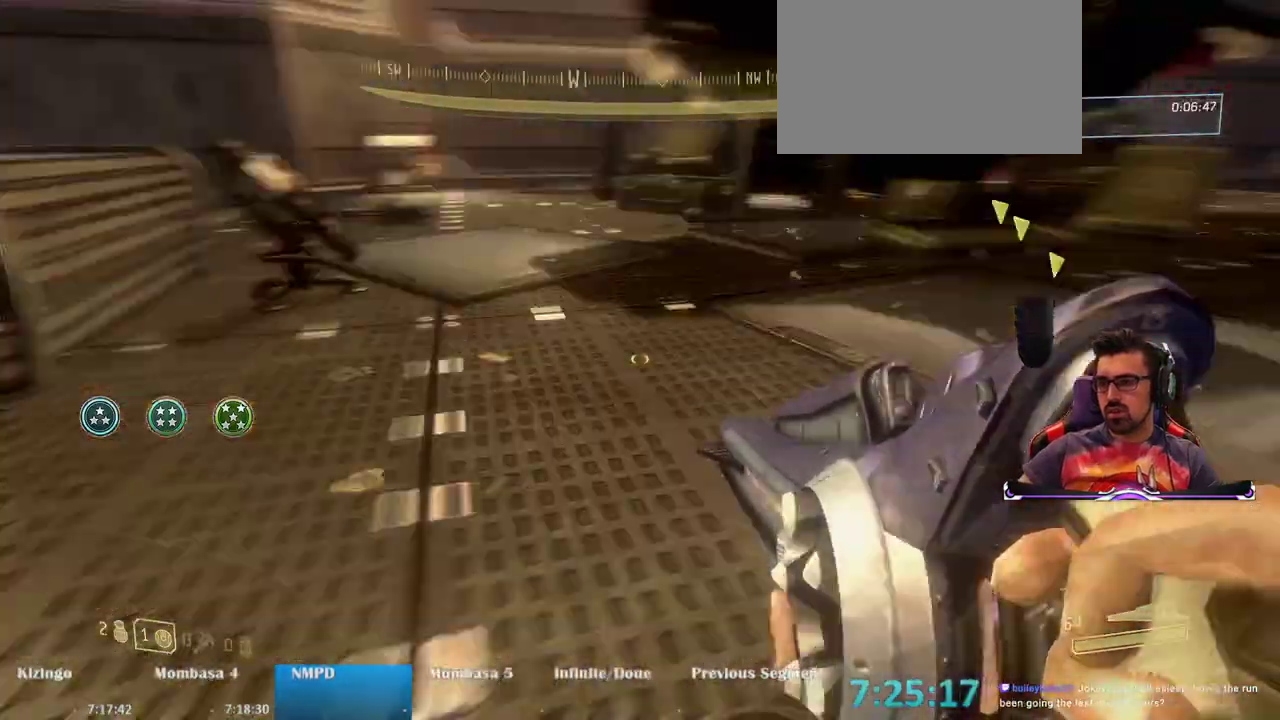
{"keys": ["w"], "mouse": [], "events": []}
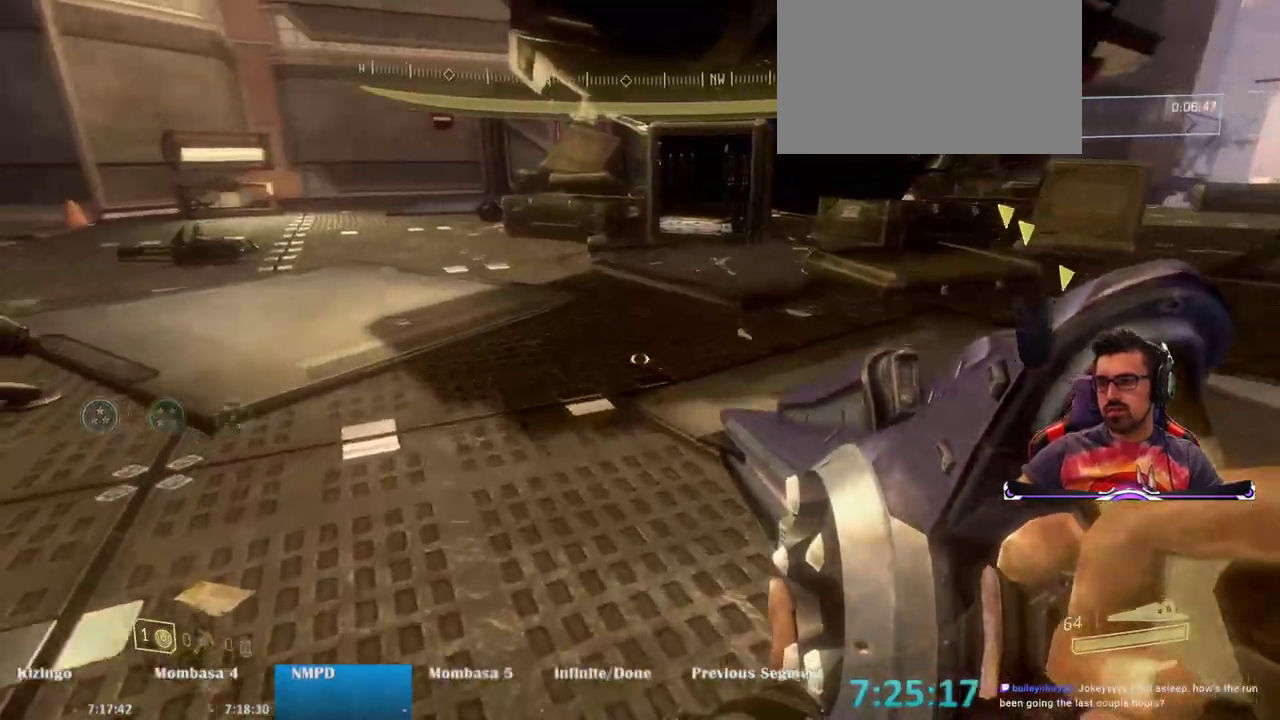
{"keys": ["w"], "mouse": [], "events": []}
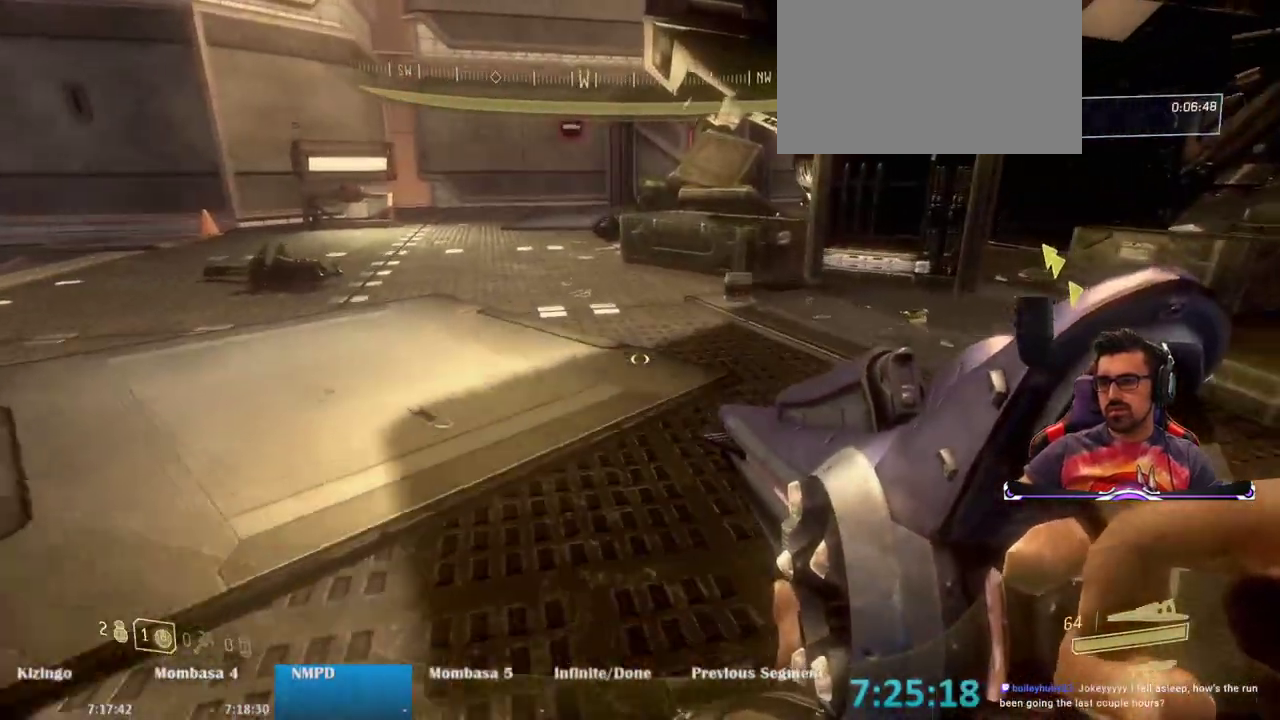
{"keys": ["w"], "mouse": [], "events": []}
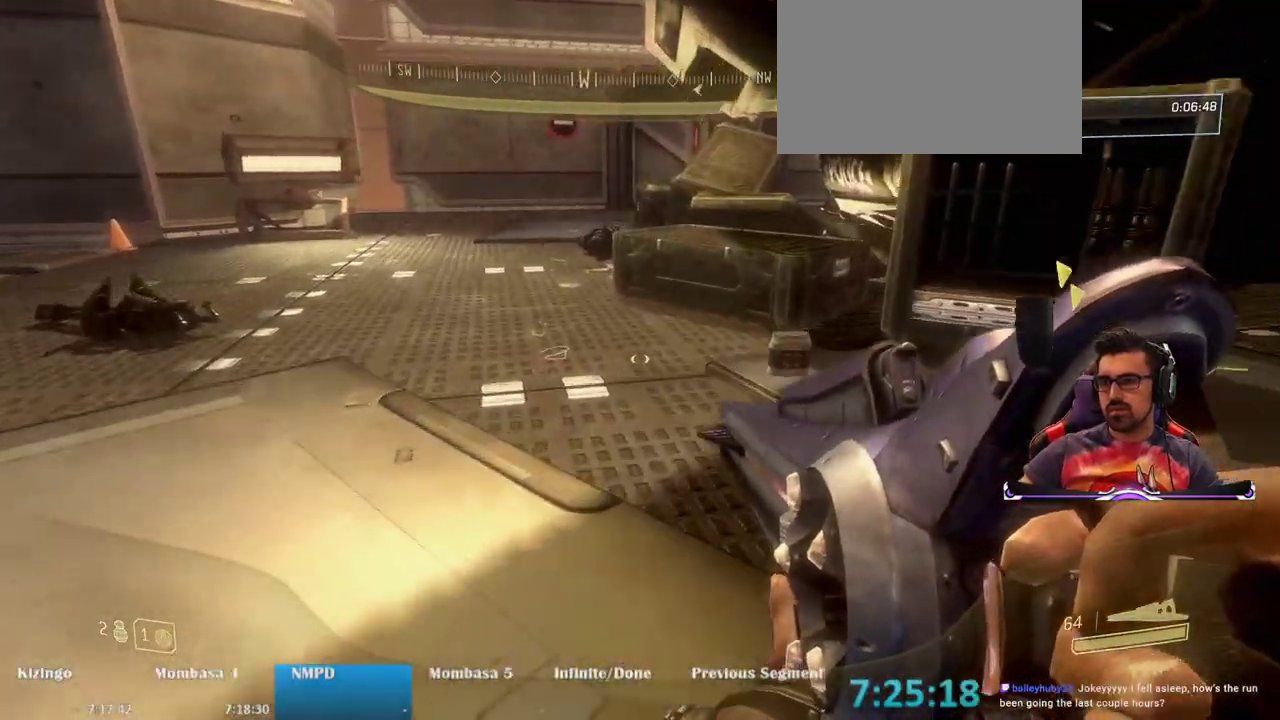
{"keys": ["w"], "mouse": [], "events": []}
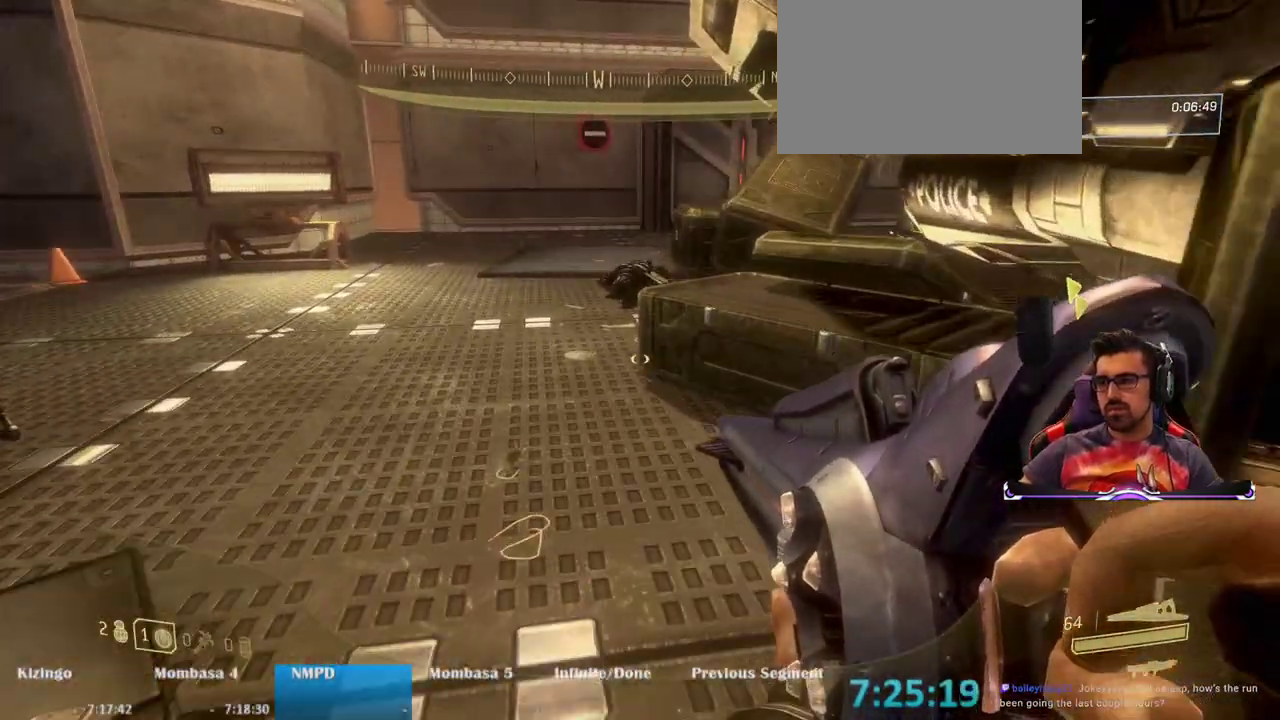
{"keys": ["w"], "mouse": [], "events": []}
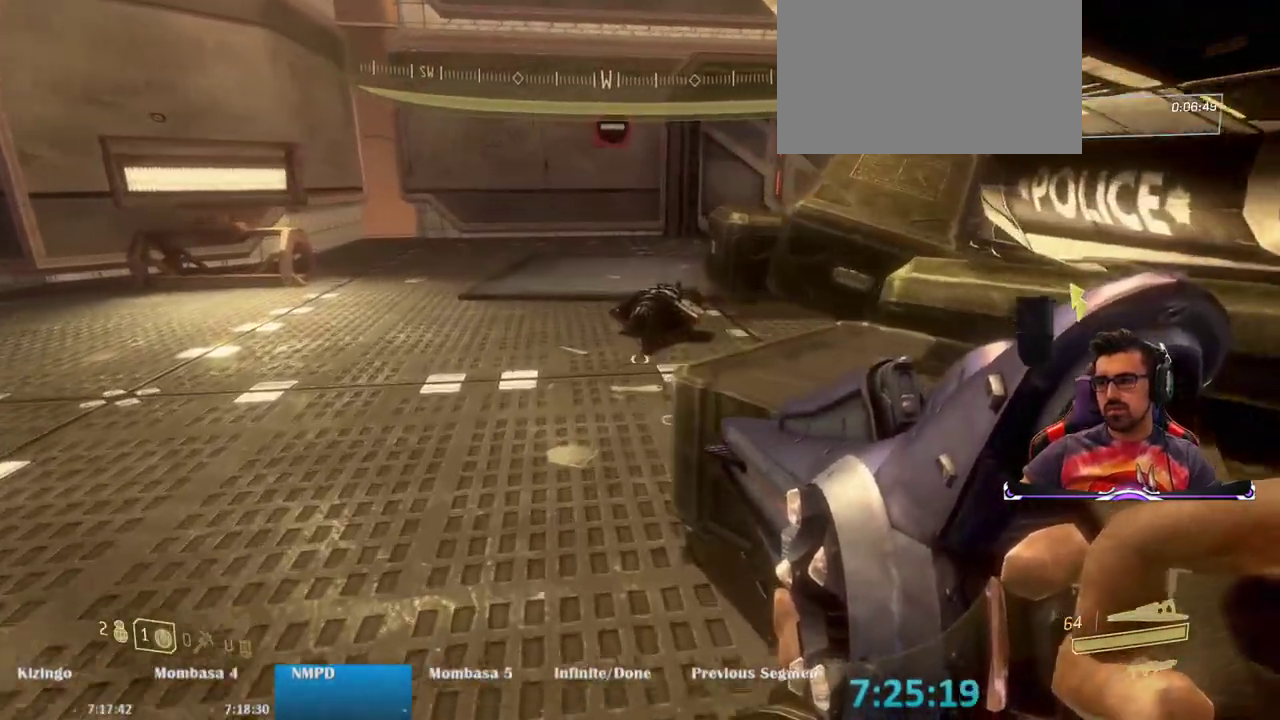
{"keys": ["a", "w"], "mouse": ["wheel"], "events": [[150, "a", "down"], [483, "mouse_wheel", "down"]]}
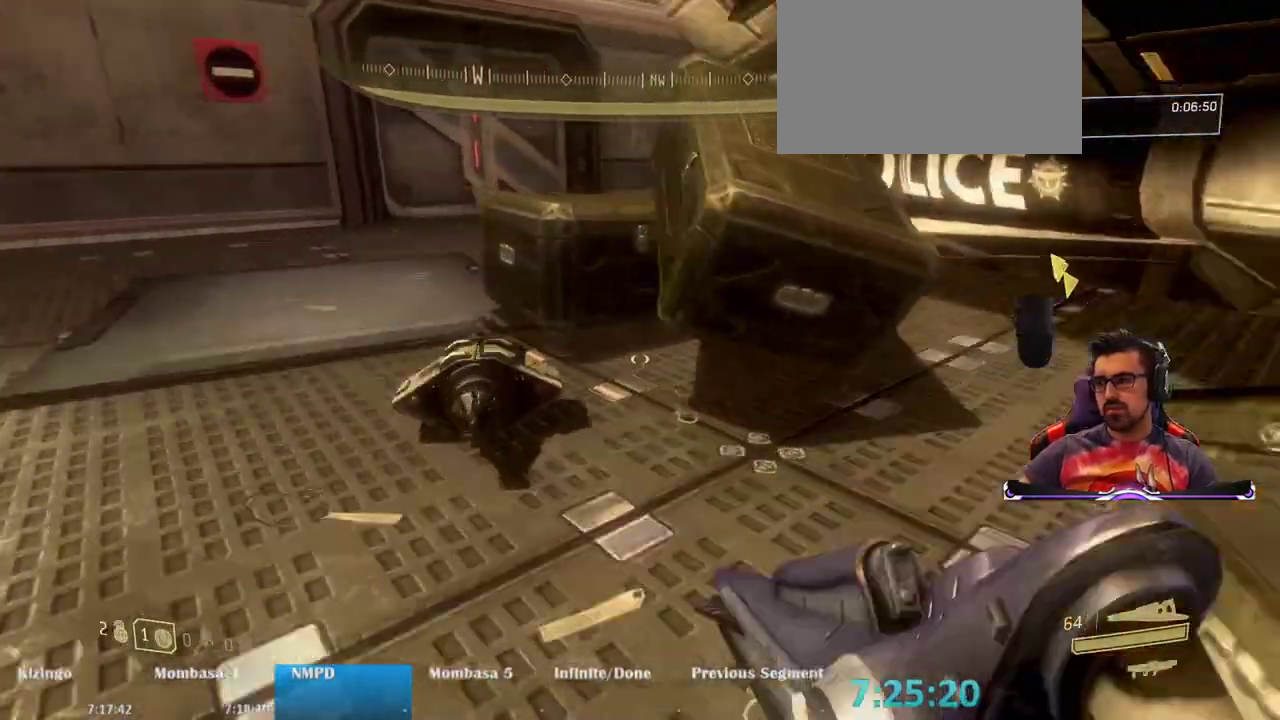
{"keys": ["e"], "mouse": [], "events": [[100, "mouse_wheel", "up"], [367, "a", "up"], [367, "e", "down"], [450, "w", "up"]]}
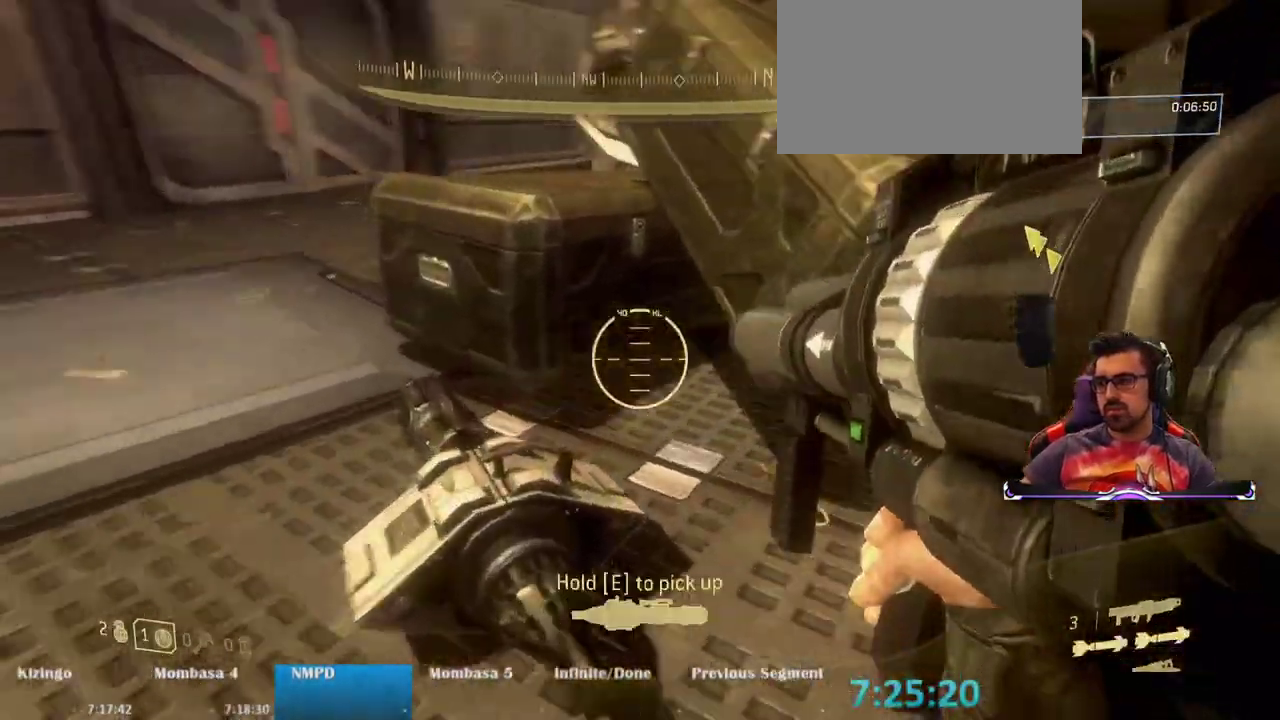
{"keys": ["w"], "mouse": [], "events": [[183, "w", "down"], [317, "e", "up"]]}
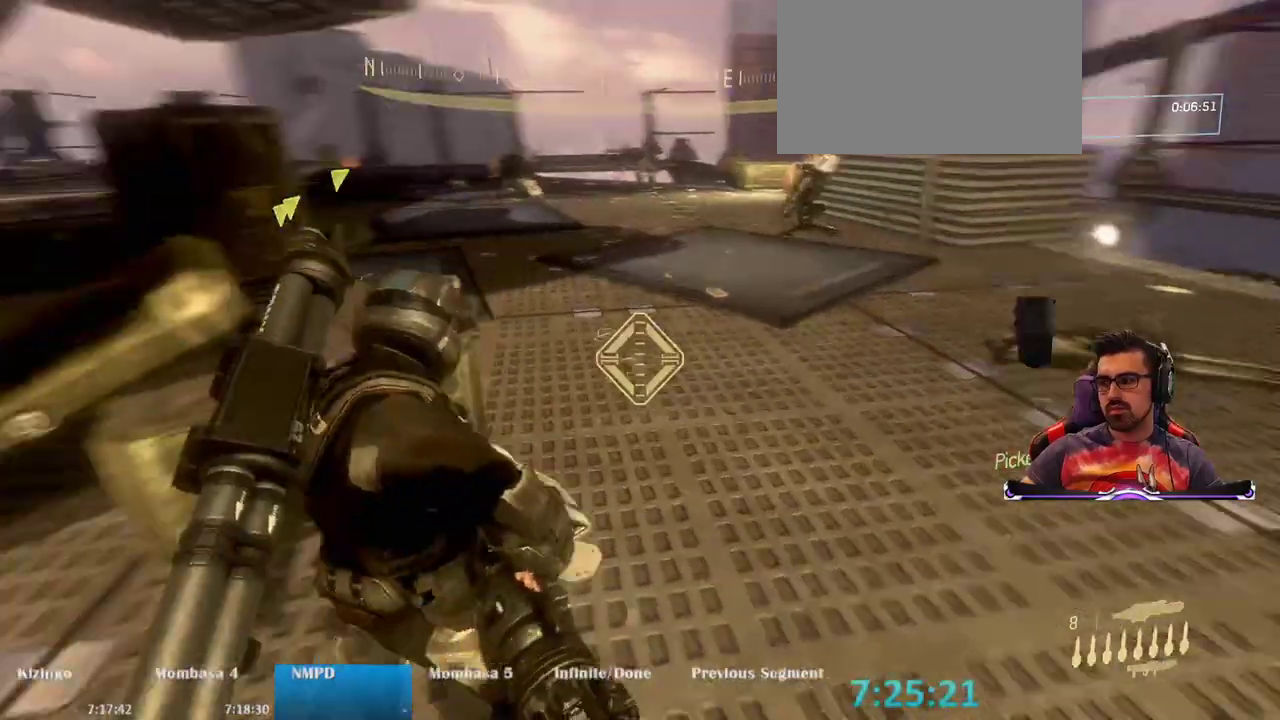
{"keys": ["d", "w"], "mouse": [], "events": [[200, "space", "down"], [433, "space", "up"], [483, "d", "down"]]}
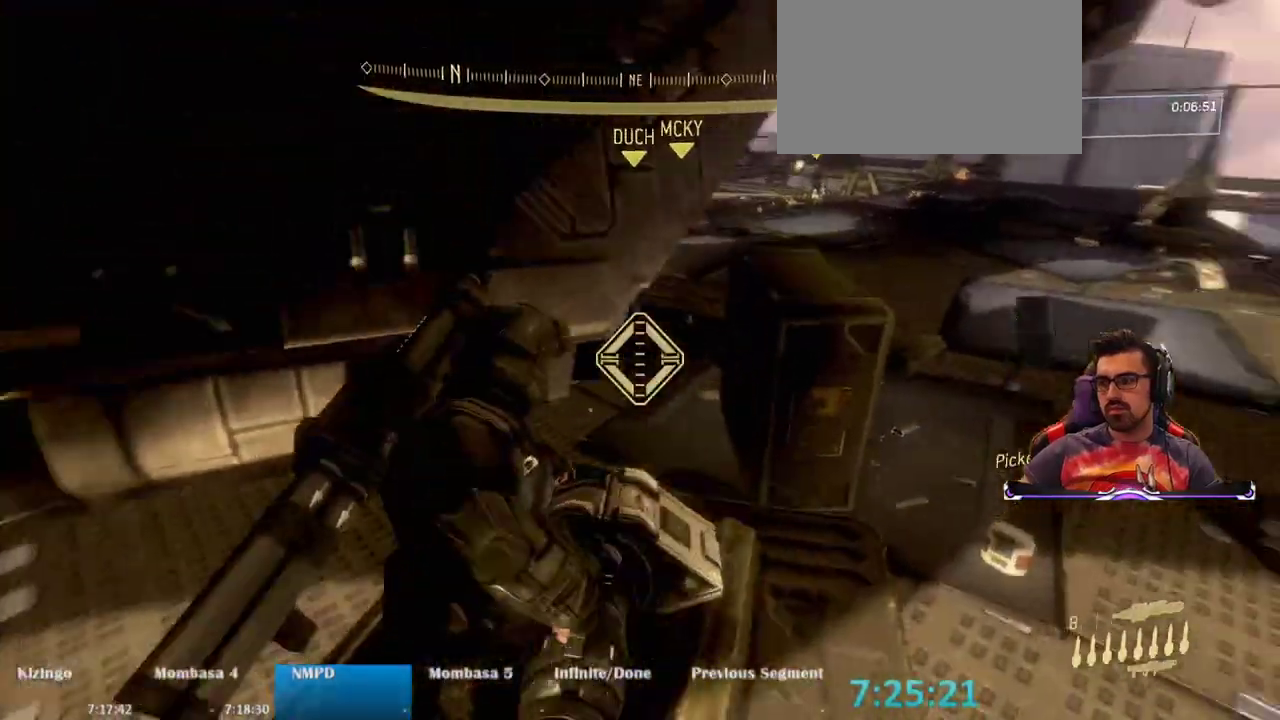
{"keys": ["d", "w"], "mouse": [], "events": []}
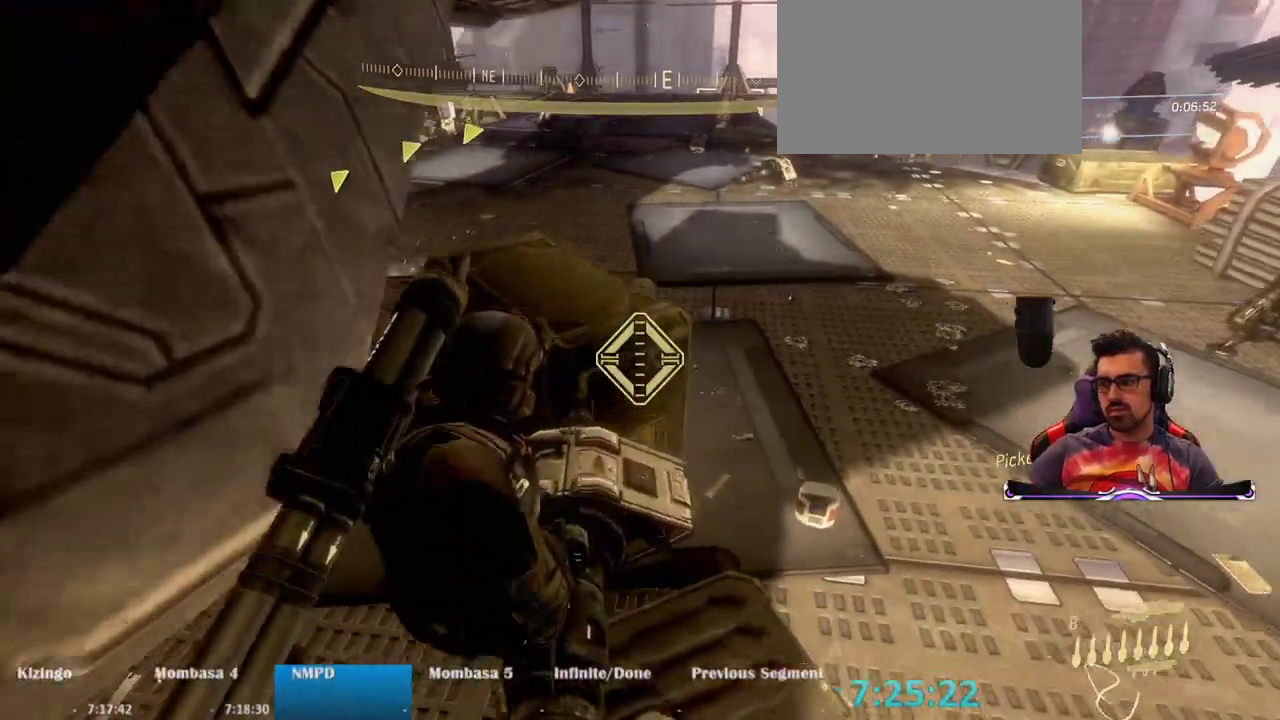
{"keys": ["d", "w"], "mouse": [], "events": []}
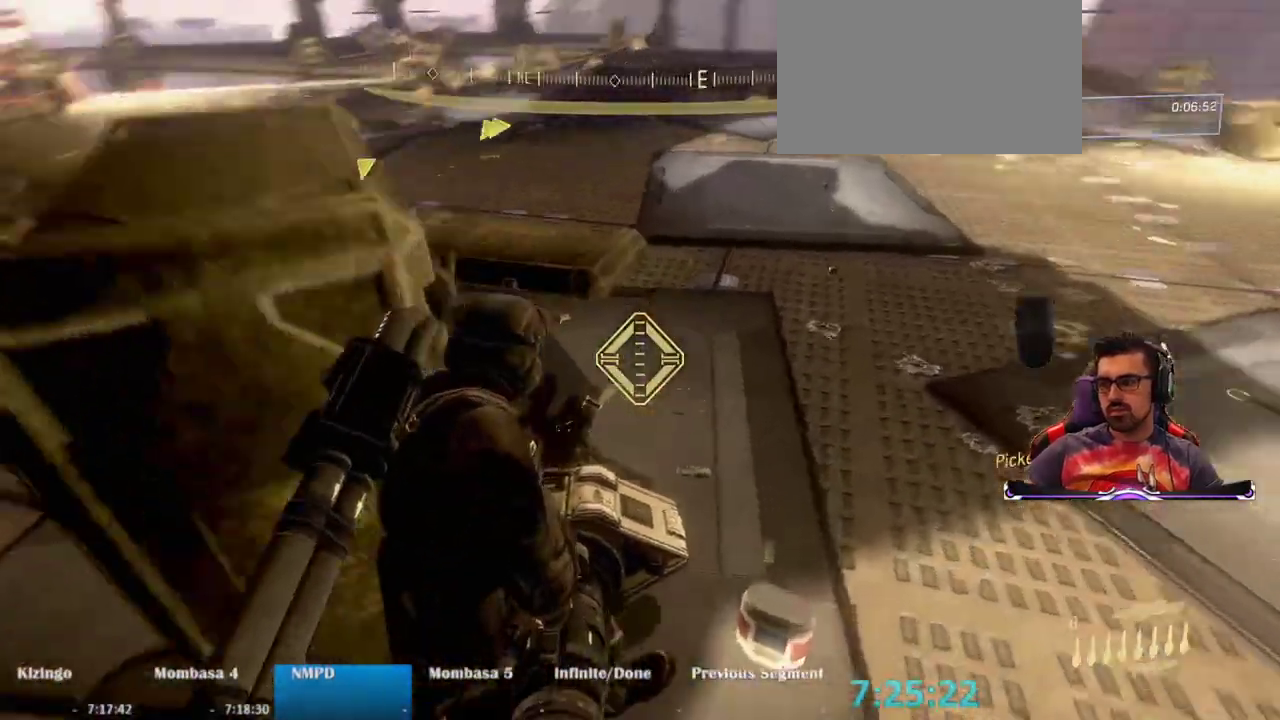
{"keys": ["w"], "mouse": [], "events": [[300, "d", "up"]]}
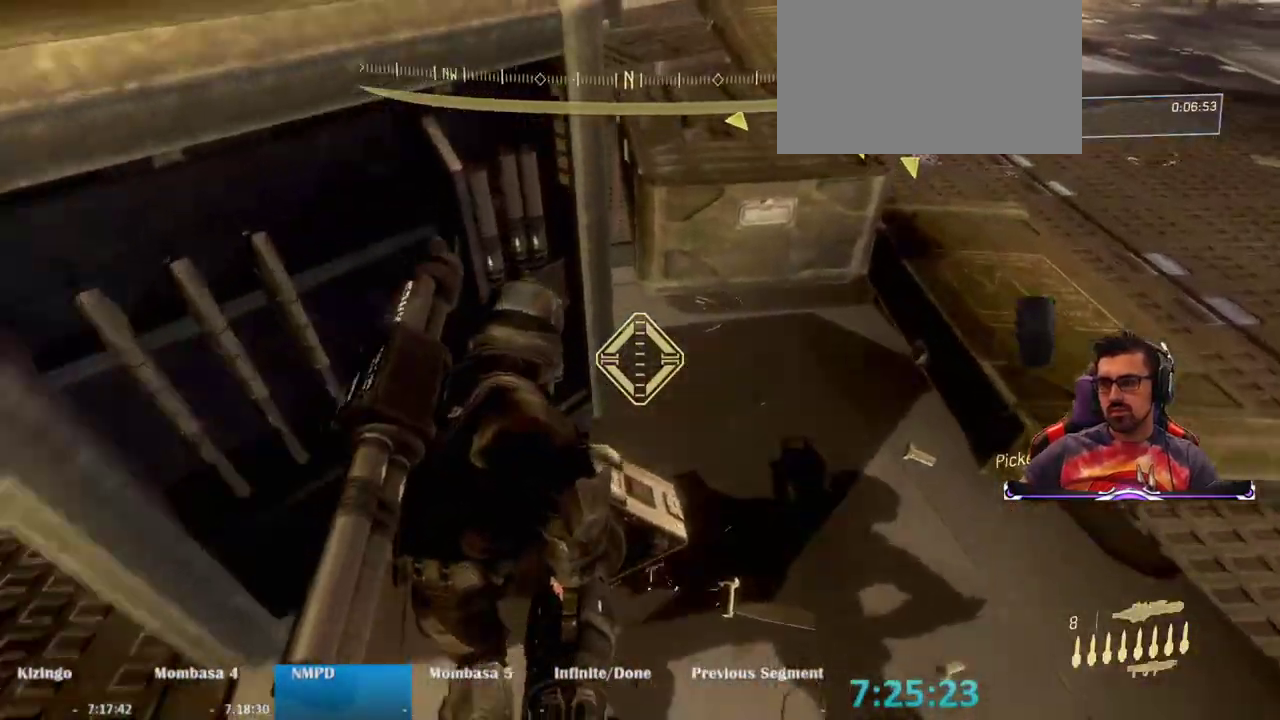
{"keys": ["space", "w"], "mouse": [], "events": [[33, "d", "down"], [217, "d", "up"], [450, "space", "down"]]}
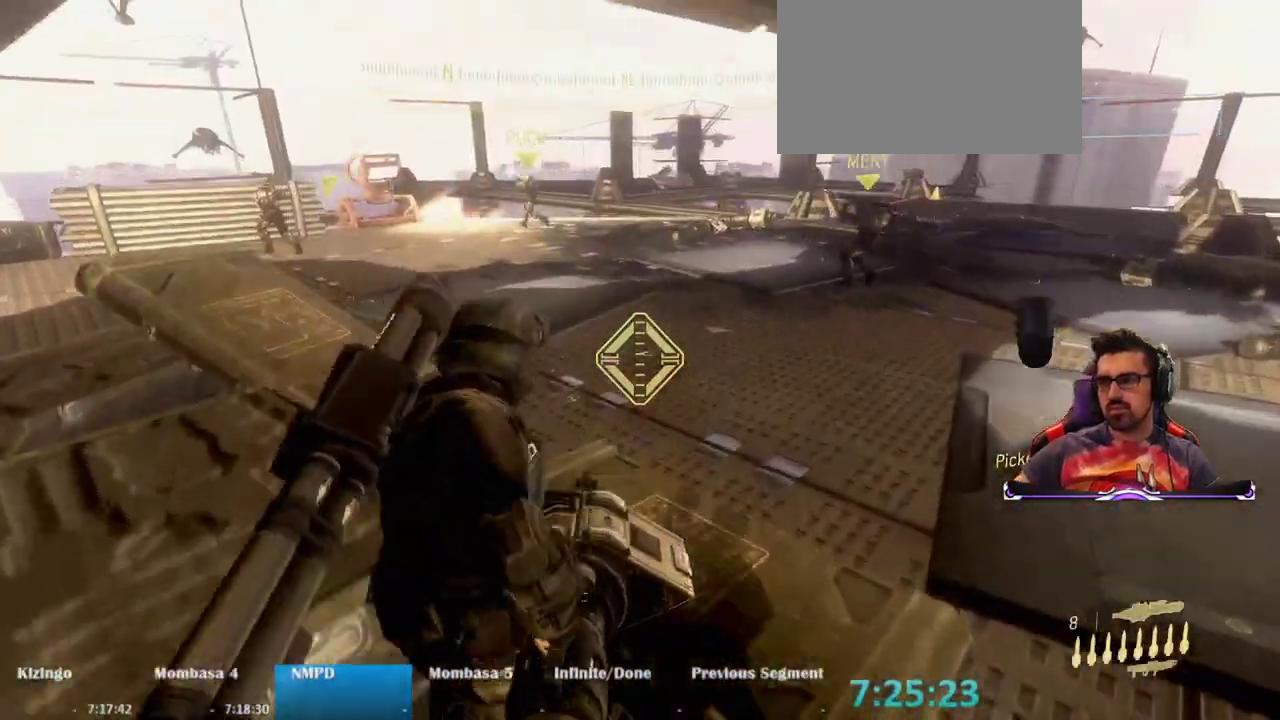
{"keys": ["w"], "mouse": [], "events": [[83, "space", "up"]]}
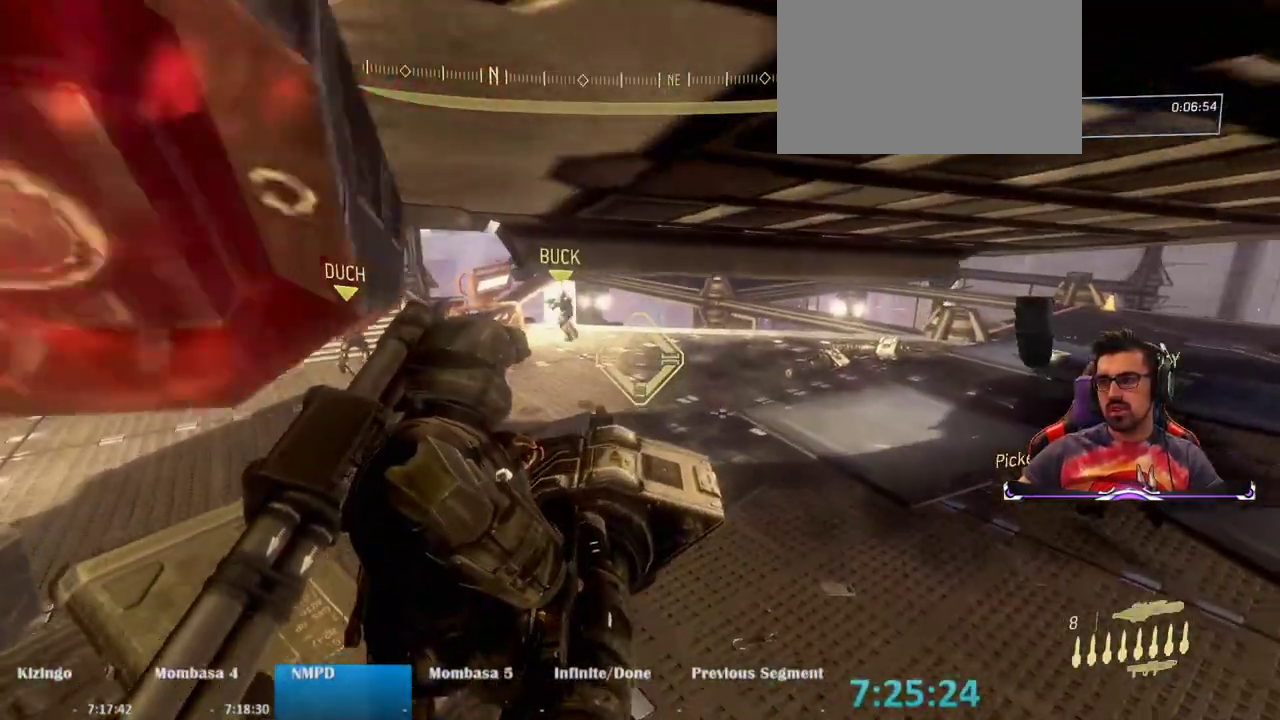
{"keys": ["d", "w"], "mouse": [], "events": [[200, "d", "down"]]}
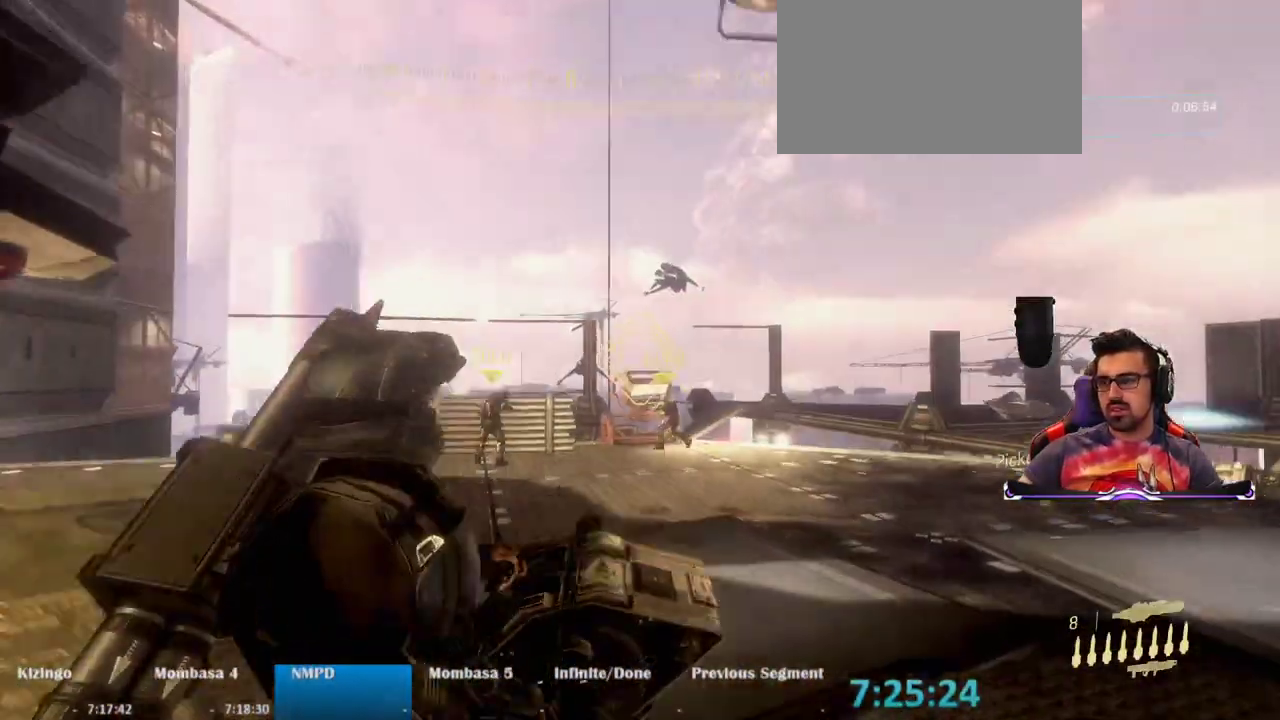
{"keys": ["d", "w"], "mouse": [], "events": [[300, "space", "down"], [500, "space", "up"]]}
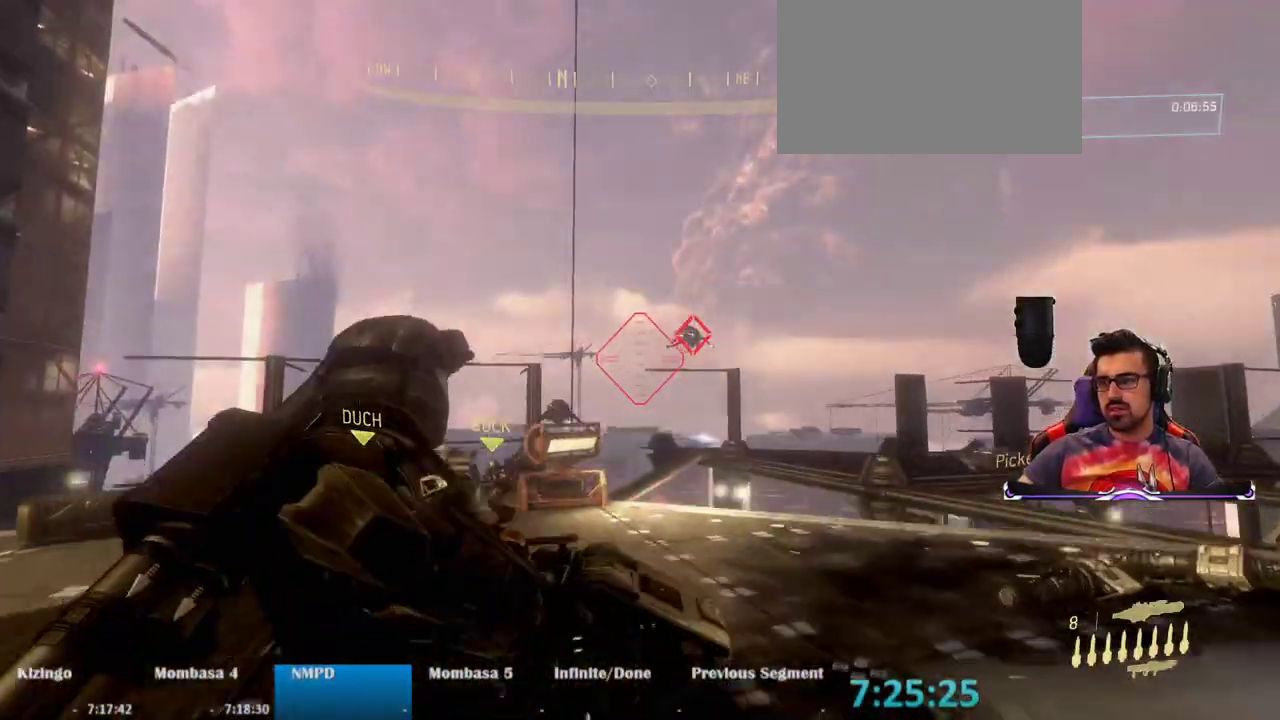
{"keys": ["d", "w"], "mouse": [], "events": []}
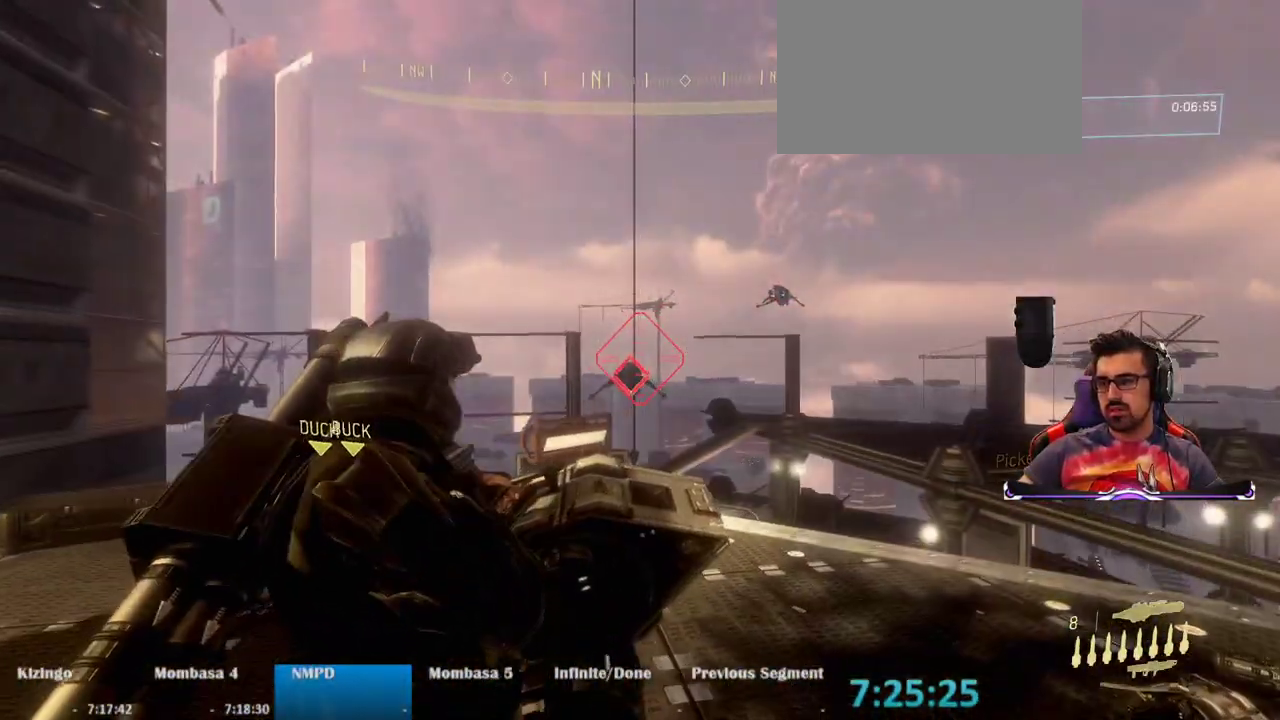
{"keys": ["d", "w"], "mouse": [], "events": []}
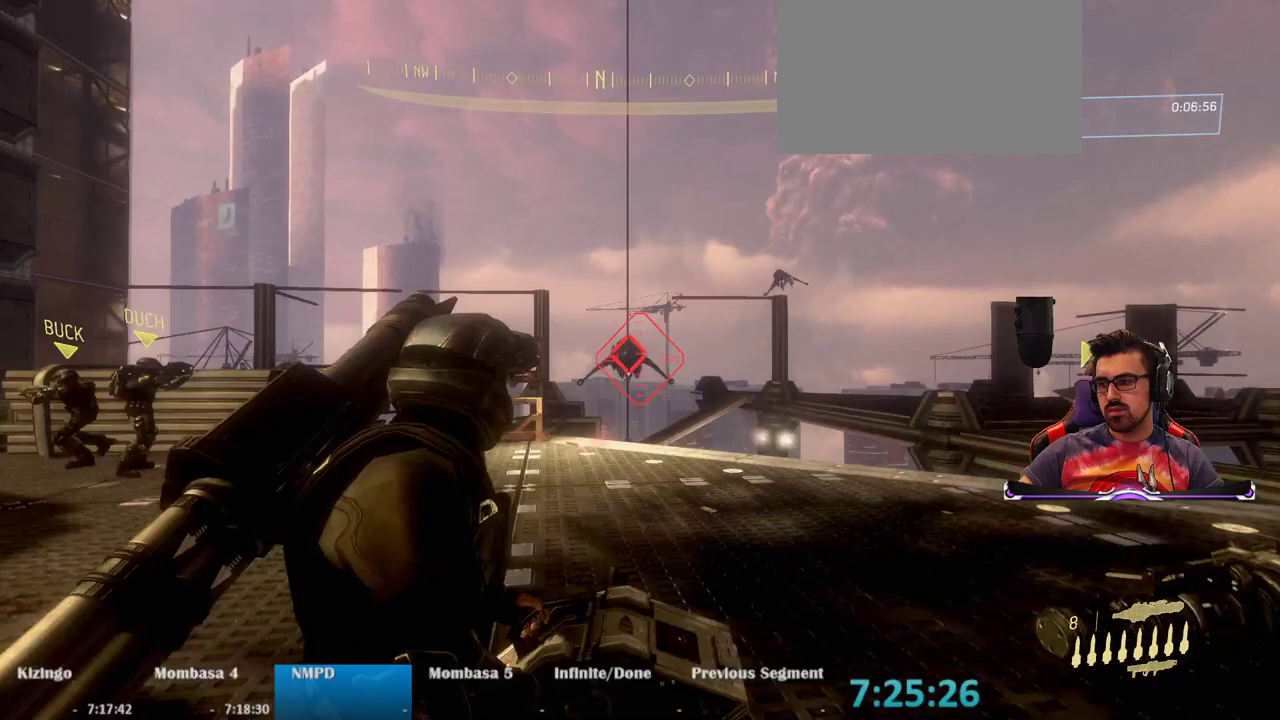
{"keys": ["d", "w"], "mouse": [], "events": []}
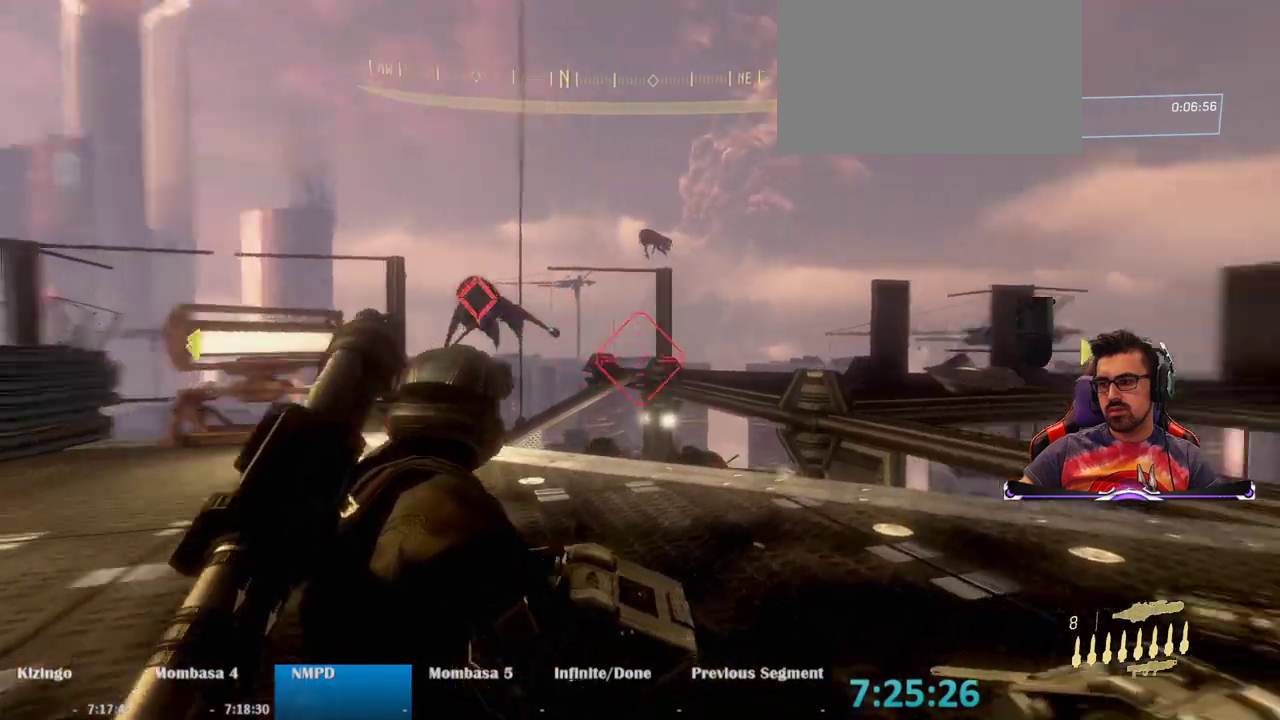
{"keys": ["d", "w"], "mouse": [], "events": []}
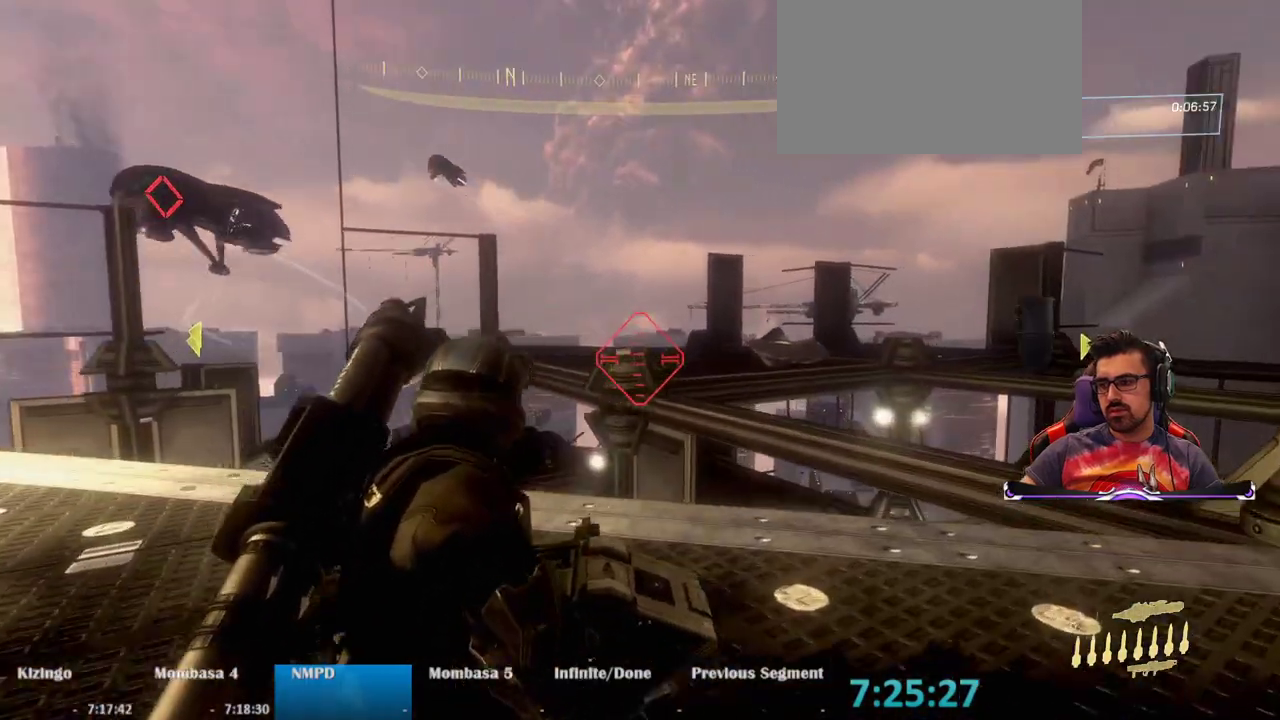
{"keys": ["d", "w"], "mouse": [], "events": []}
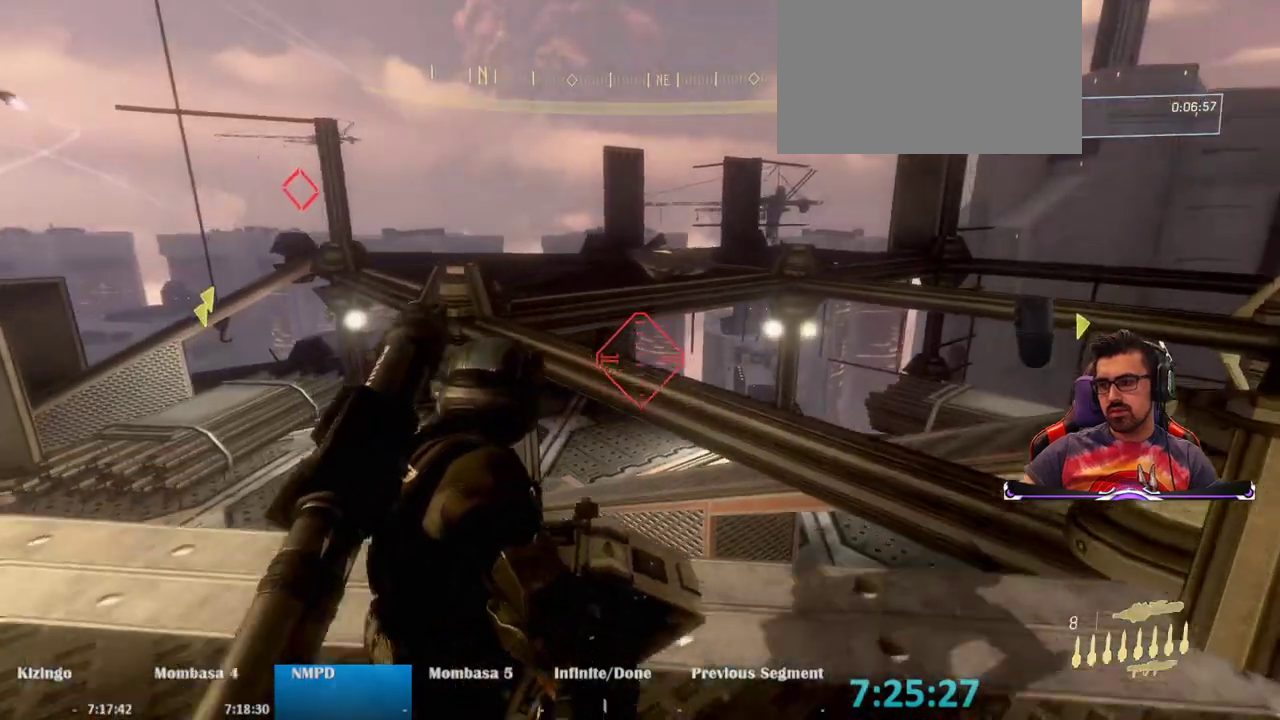
{"keys": ["w"], "mouse": [], "events": [[33, "d", "up"], [167, "space", "down"], [350, "space", "up"]]}
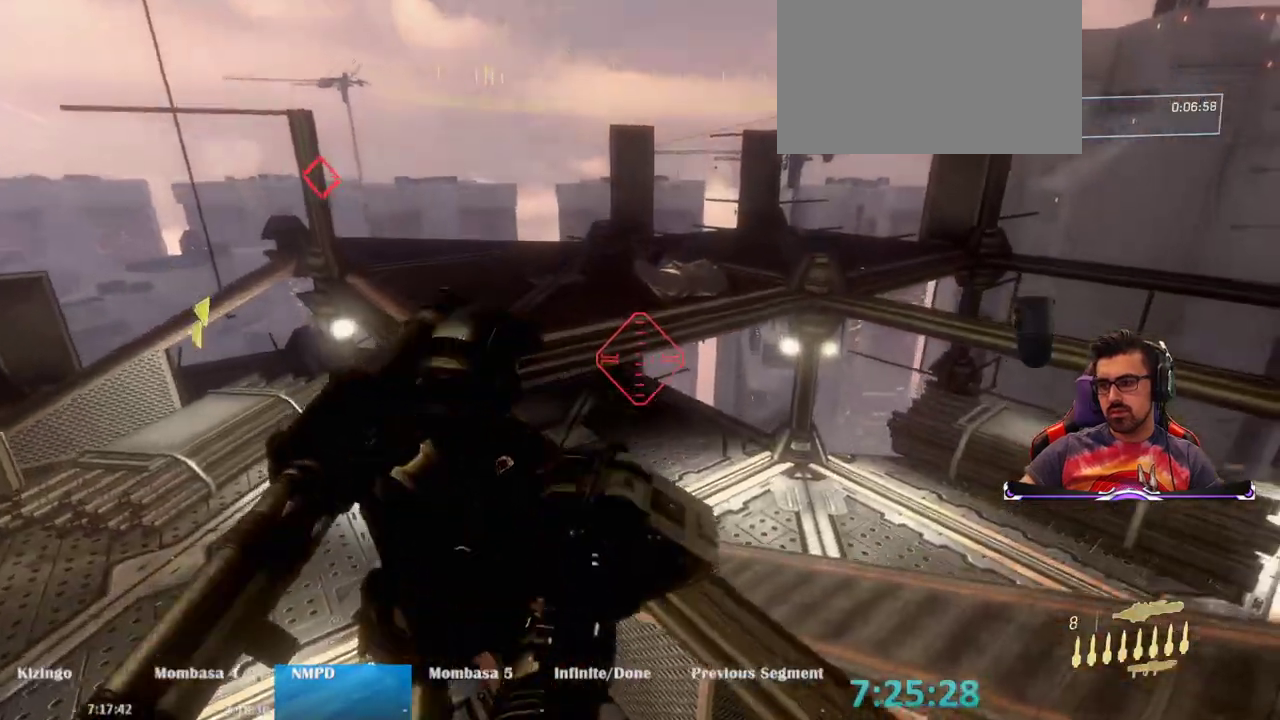
{"keys": ["d", "w"], "mouse": [], "events": [[50, "d", "down"]]}
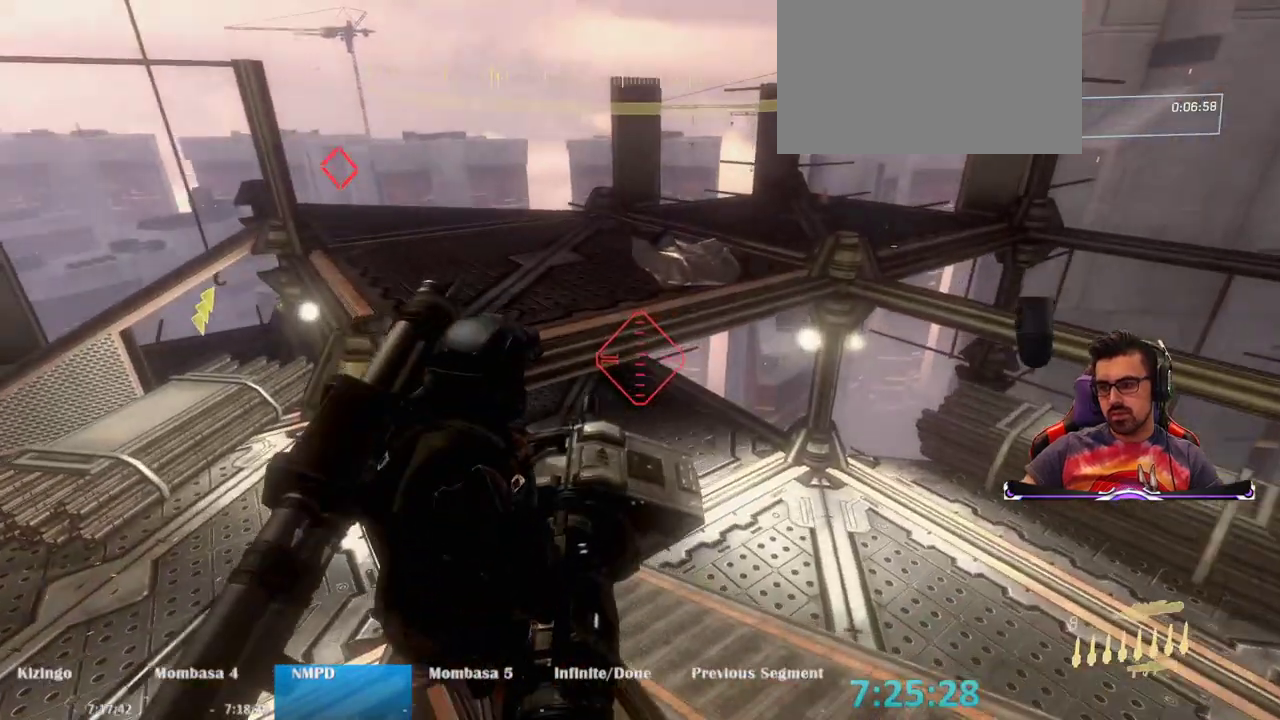
{"keys": ["w"], "mouse": [], "events": [[200, "d", "up"]]}
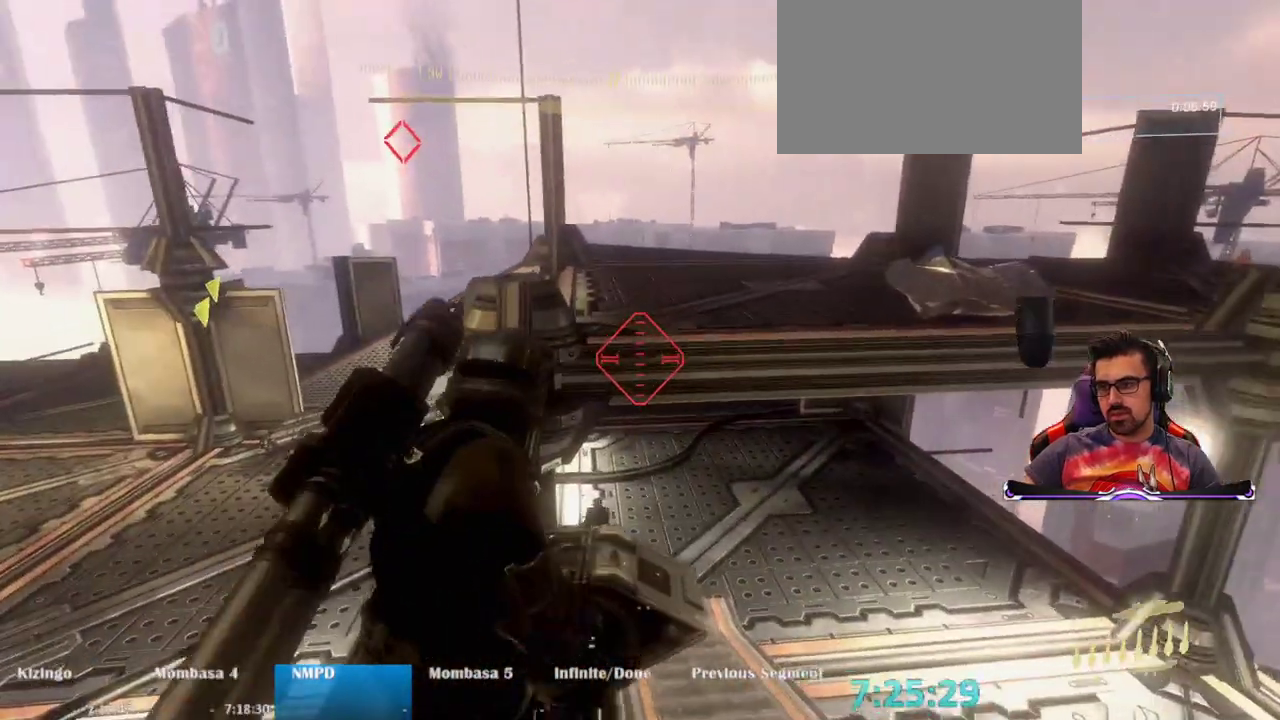
{"keys": ["space", "w"], "mouse": [], "events": [[400, "space", "down"]]}
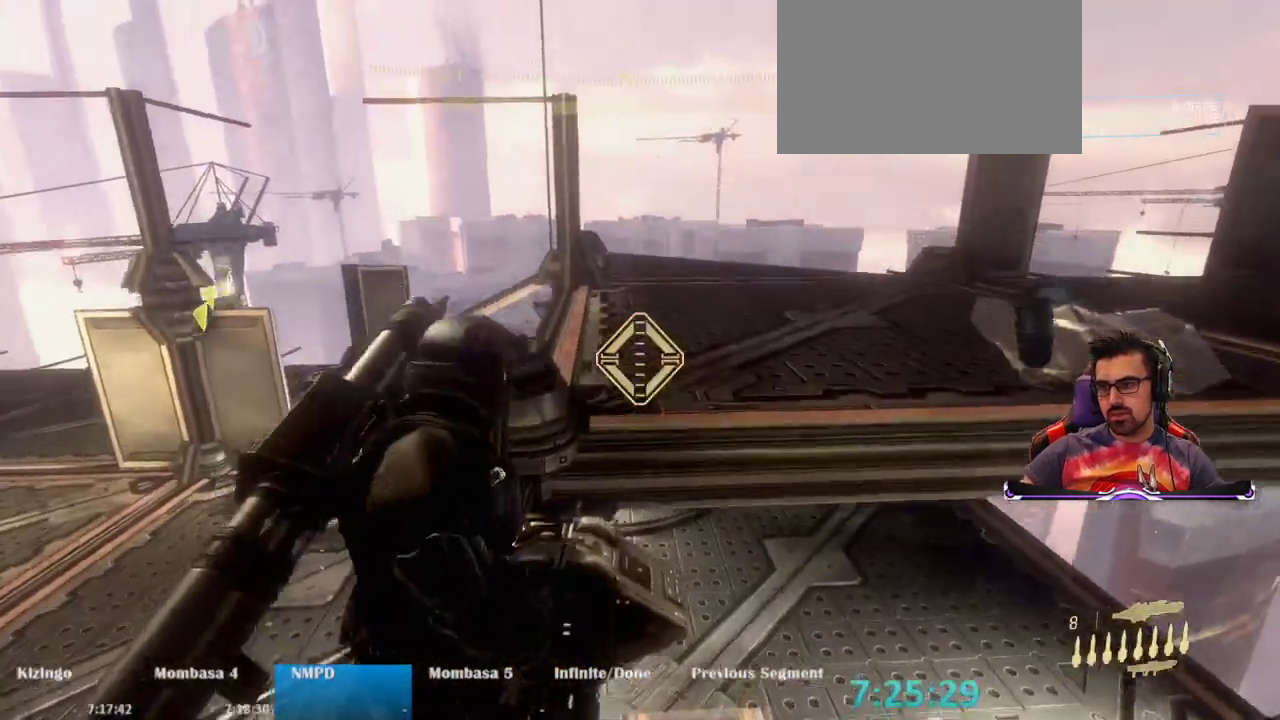
{"keys": ["w"], "mouse": [], "events": [[233, "space", "up"]]}